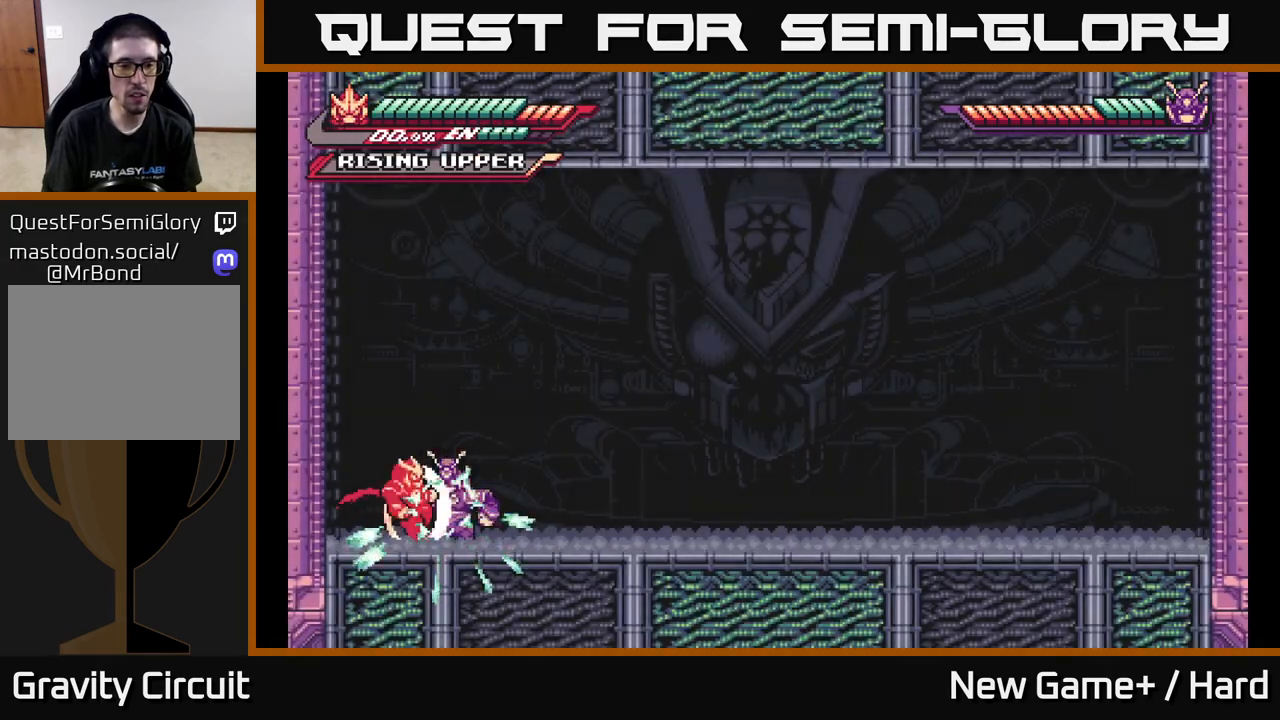
Gameplay with a controller (Xbox layout); each line is a JSON object with the inputs held at the frame after it. "events" lists button and stick changes between this image and that frame as [ms after this image, input, new state], when the widget could be followed in between.
{"buttons": ["A"], "left_stick": "right", "right_stick": "center", "events": [[367, "left_stick", "center"], [450, "left_stick", "right"], [483, "A", "down"]]}
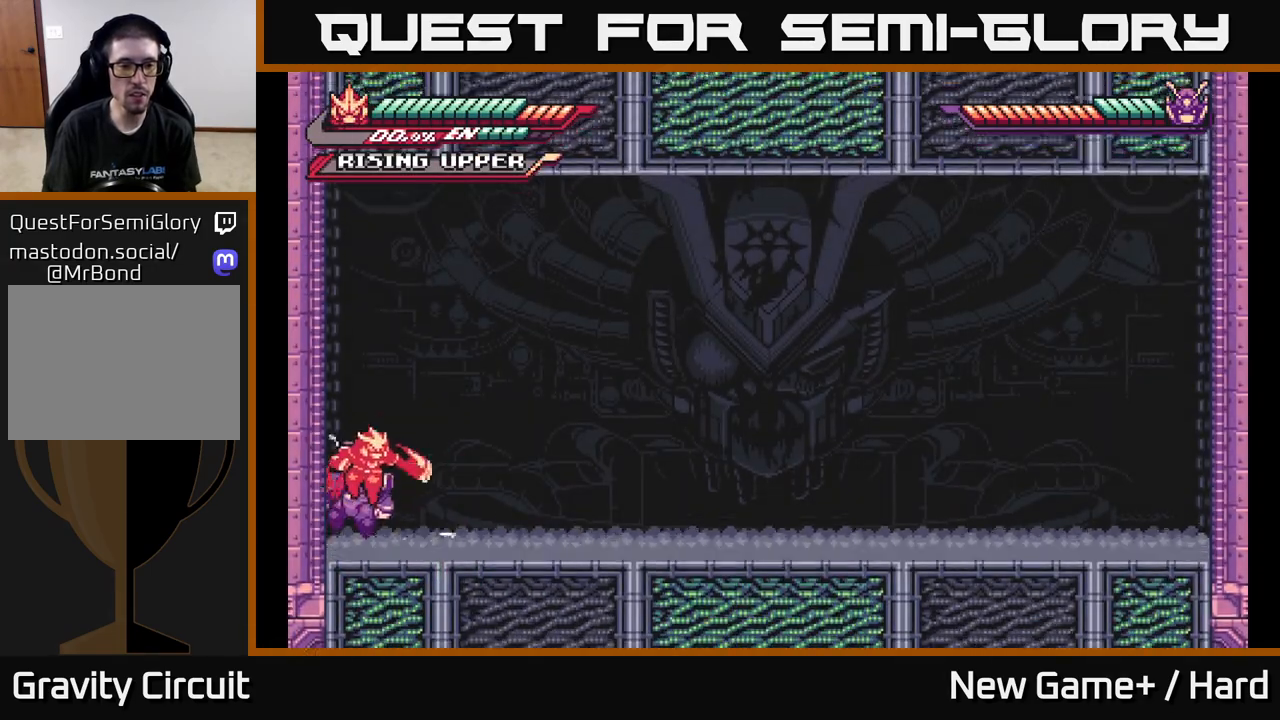
{"buttons": [], "left_stick": "right", "right_stick": "center", "events": [[50, "L2", "down"], [50, "X", "down"], [117, "A", "up"], [167, "X", "up"], [217, "L2", "up"]]}
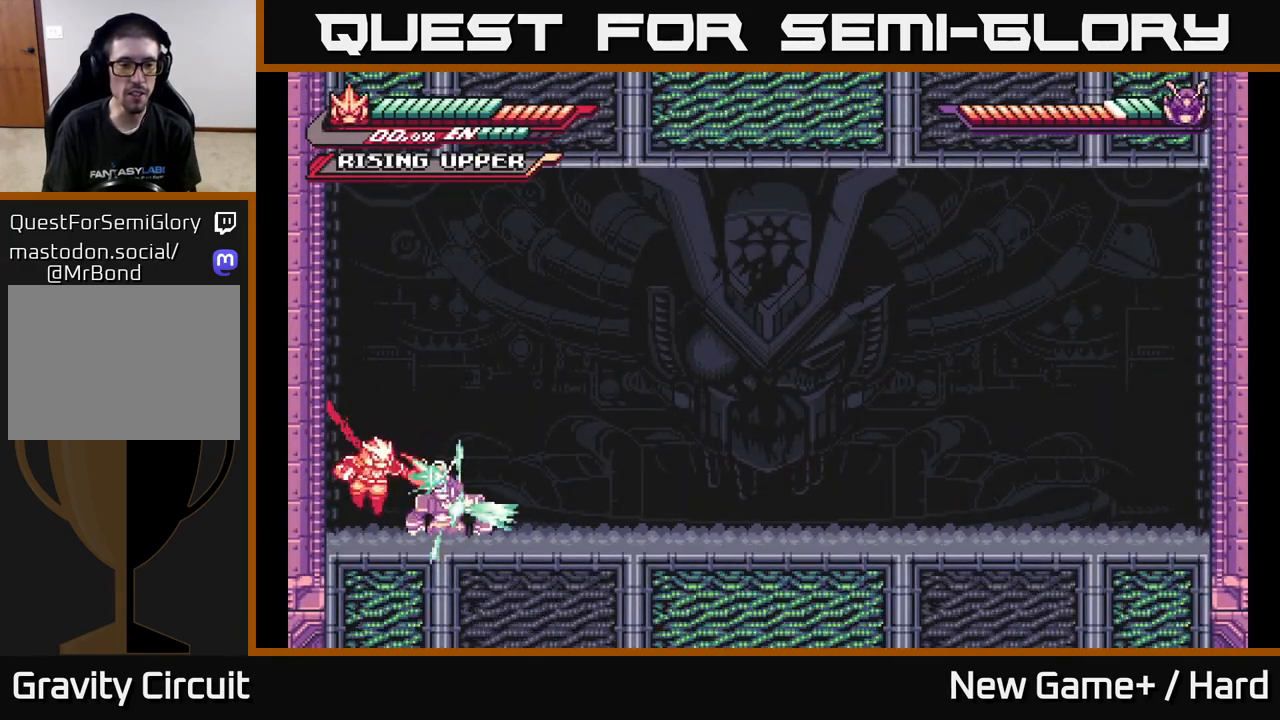
{"buttons": [], "left_stick": "up-right", "right_stick": "center", "events": [[33, "X", "down"], [117, "left_stick", "center"], [133, "X", "up"], [233, "X", "down"], [317, "X", "up"], [383, "left_stick", "right"], [467, "left_stick", "up-right"]]}
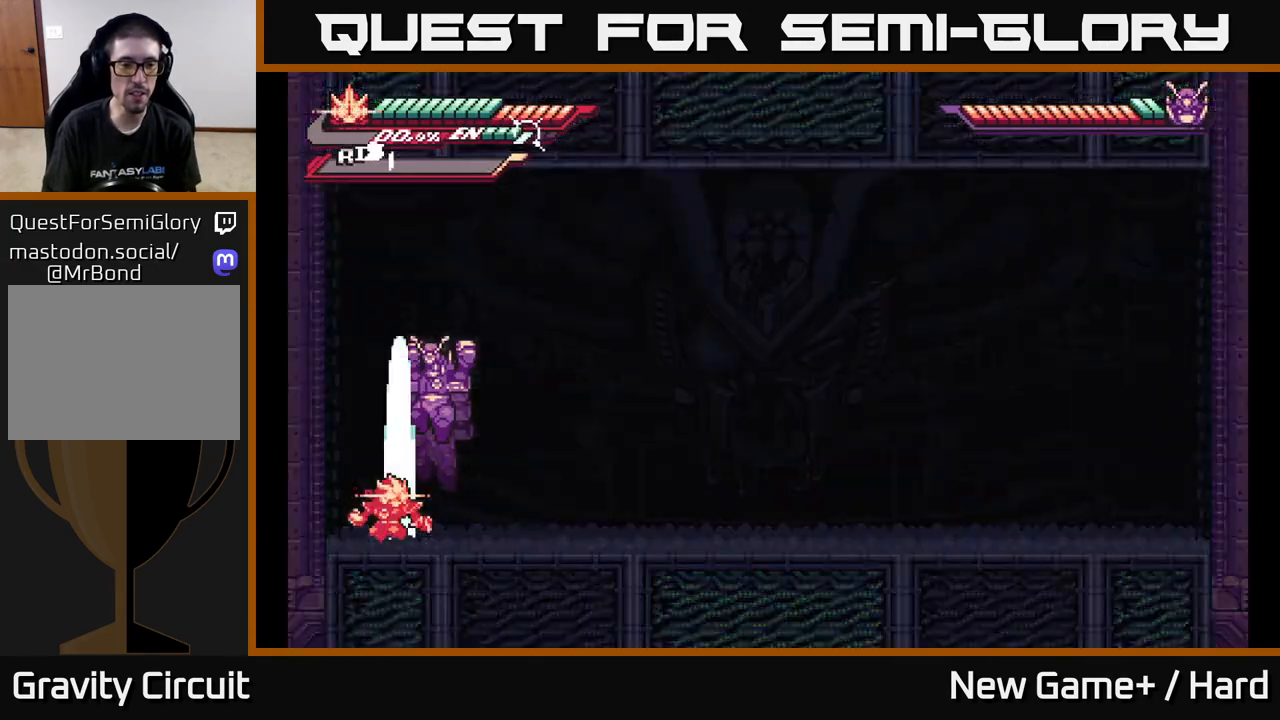
{"buttons": [], "left_stick": "up", "right_stick": "center", "events": [[67, "left_stick", "up"]]}
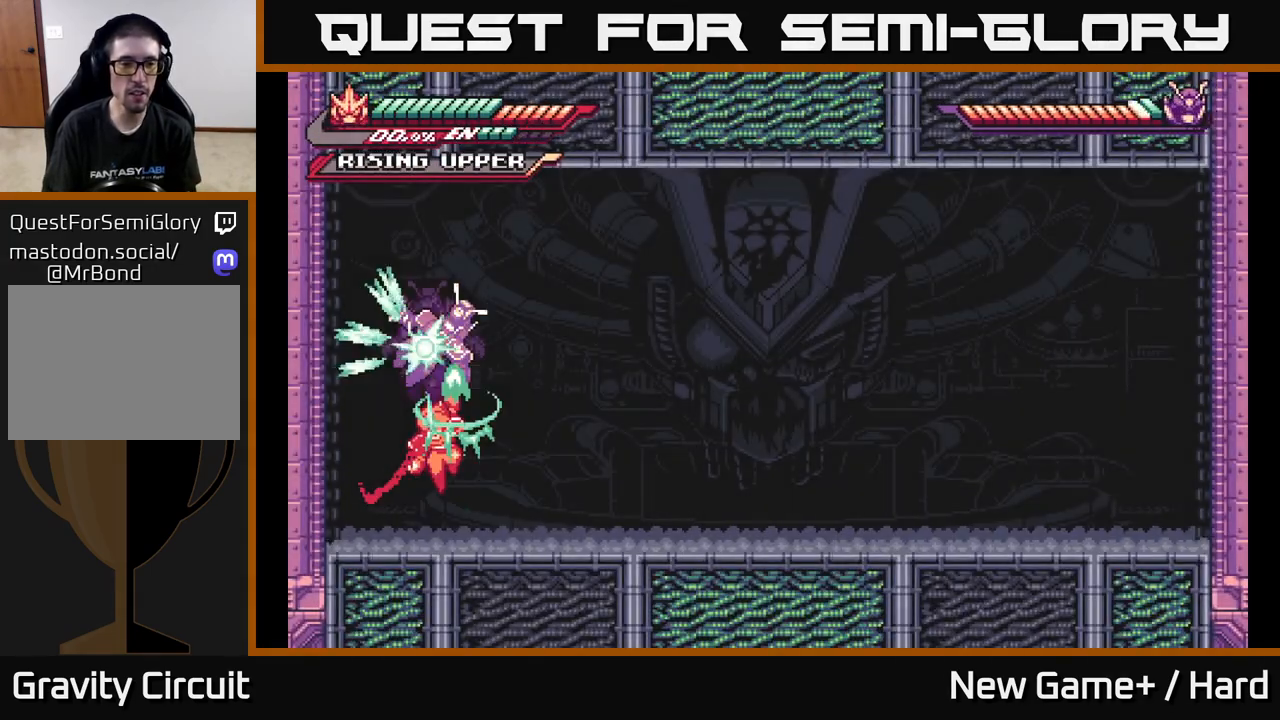
{"buttons": [], "left_stick": "center", "right_stick": "center", "events": [[233, "left_stick", "center"]]}
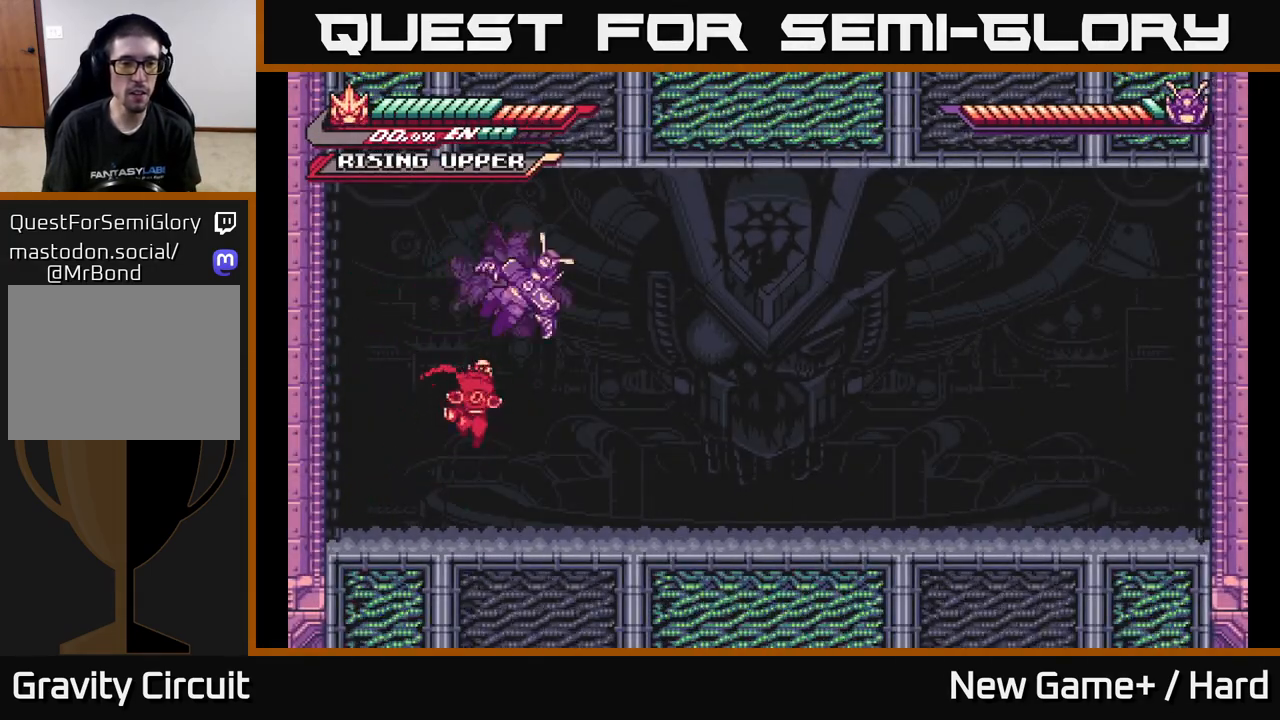
{"buttons": ["X"], "left_stick": "right", "right_stick": "center", "events": [[50, "left_stick", "right"], [67, "A", "down"], [133, "X", "down"], [183, "A", "up"], [217, "X", "up"], [400, "X", "down"]]}
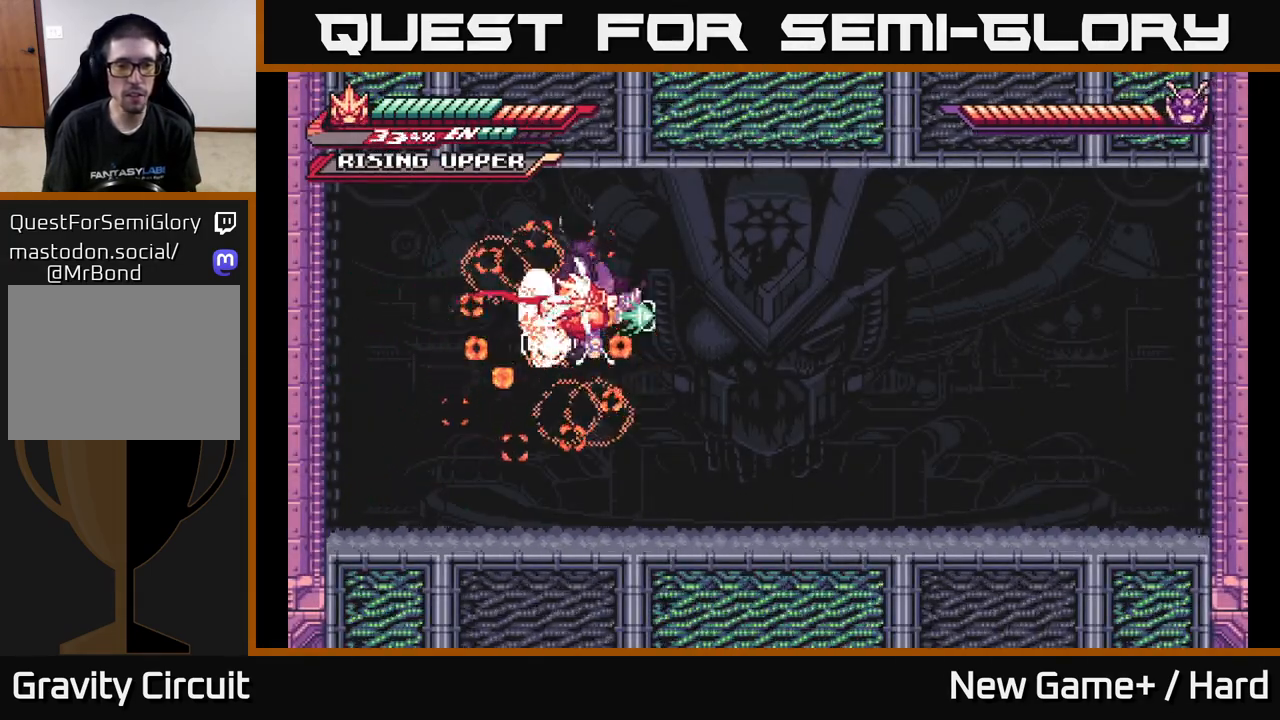
{"buttons": ["X"], "left_stick": "center", "right_stick": "center", "events": [[33, "X", "up"], [150, "X", "down"], [250, "left_stick", "up-right"], [283, "X", "up"], [383, "X", "down"], [450, "left_stick", "center"]]}
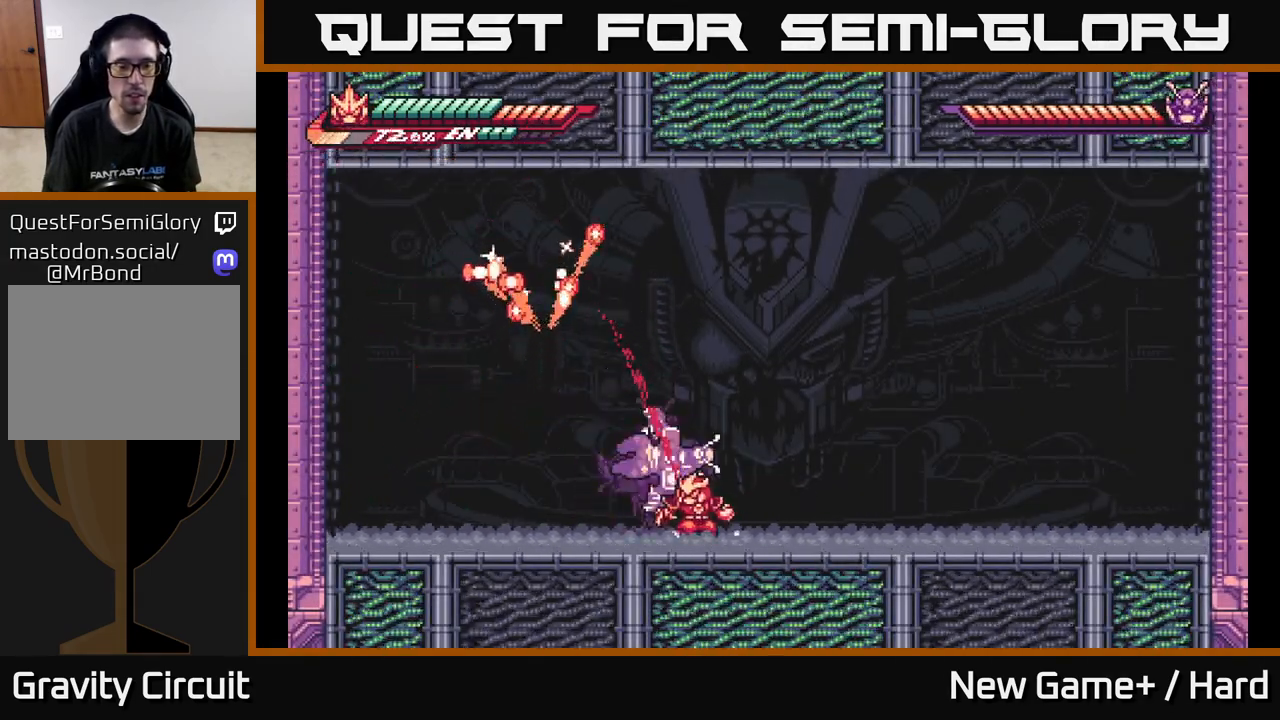
{"buttons": ["A", "L2"], "left_stick": "up", "right_stick": "center", "events": [[17, "X", "up"], [17, "left_stick", "left"], [117, "L2", "down"], [150, "A", "down"], [333, "A", "up"], [417, "A", "down"], [500, "left_stick", "up"]]}
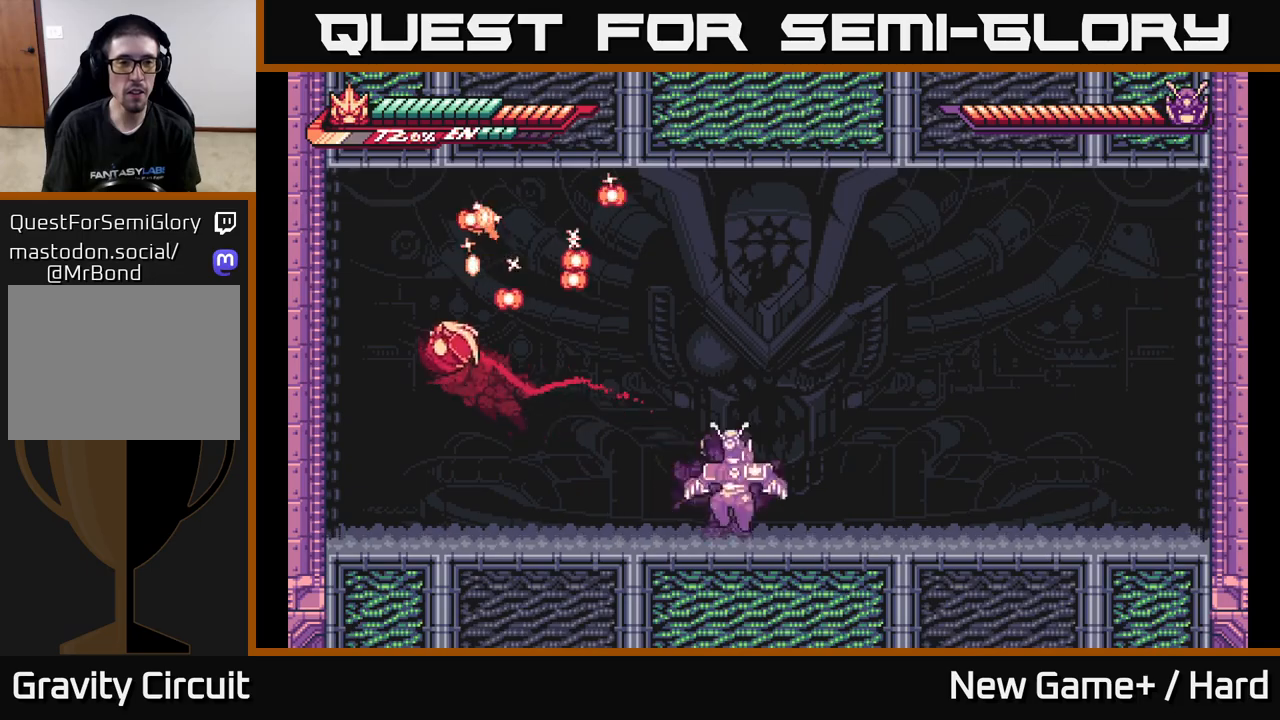
{"buttons": ["L2", "R2"], "left_stick": "up-left", "right_stick": "center", "events": [[17, "left_stick", "up-right"], [200, "R2", "down"], [233, "A", "up"], [333, "left_stick", "up"], [467, "left_stick", "up-left"]]}
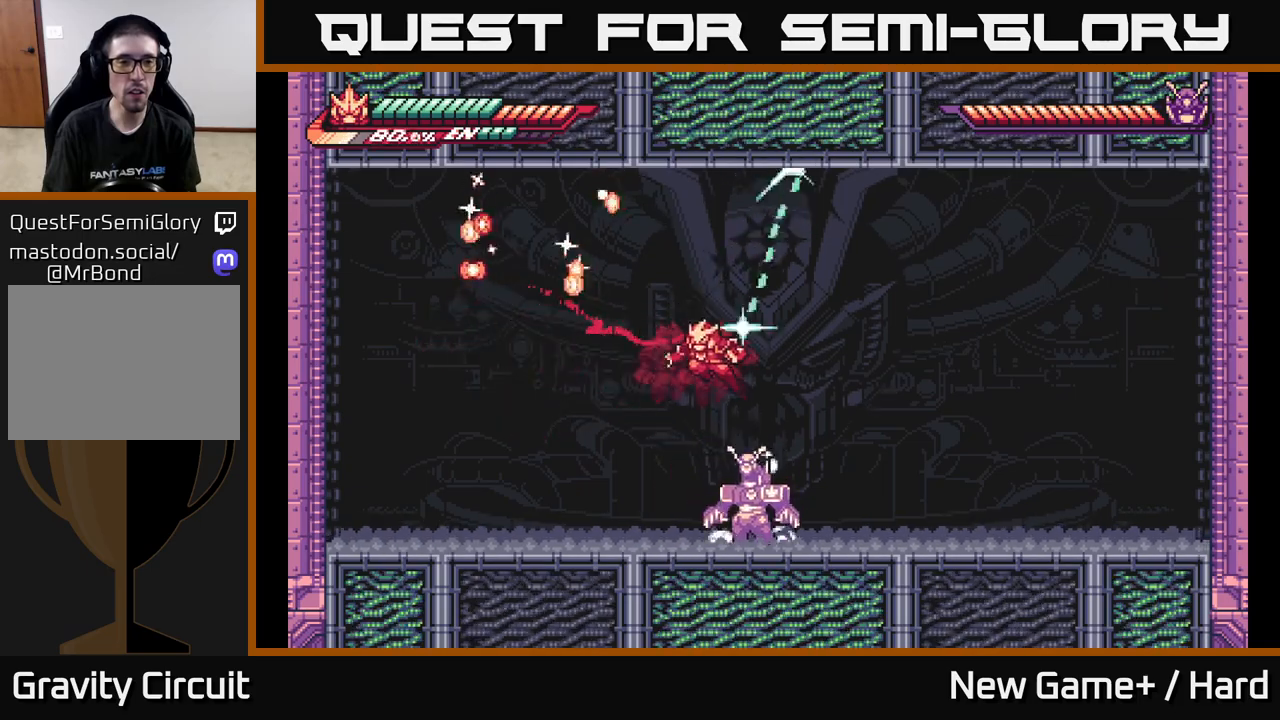
{"buttons": ["L2"], "left_stick": "up-left", "right_stick": "center", "events": [[17, "R2", "up"], [83, "A", "down"], [217, "R2", "down"], [400, "R2", "up"], [417, "A", "up"]]}
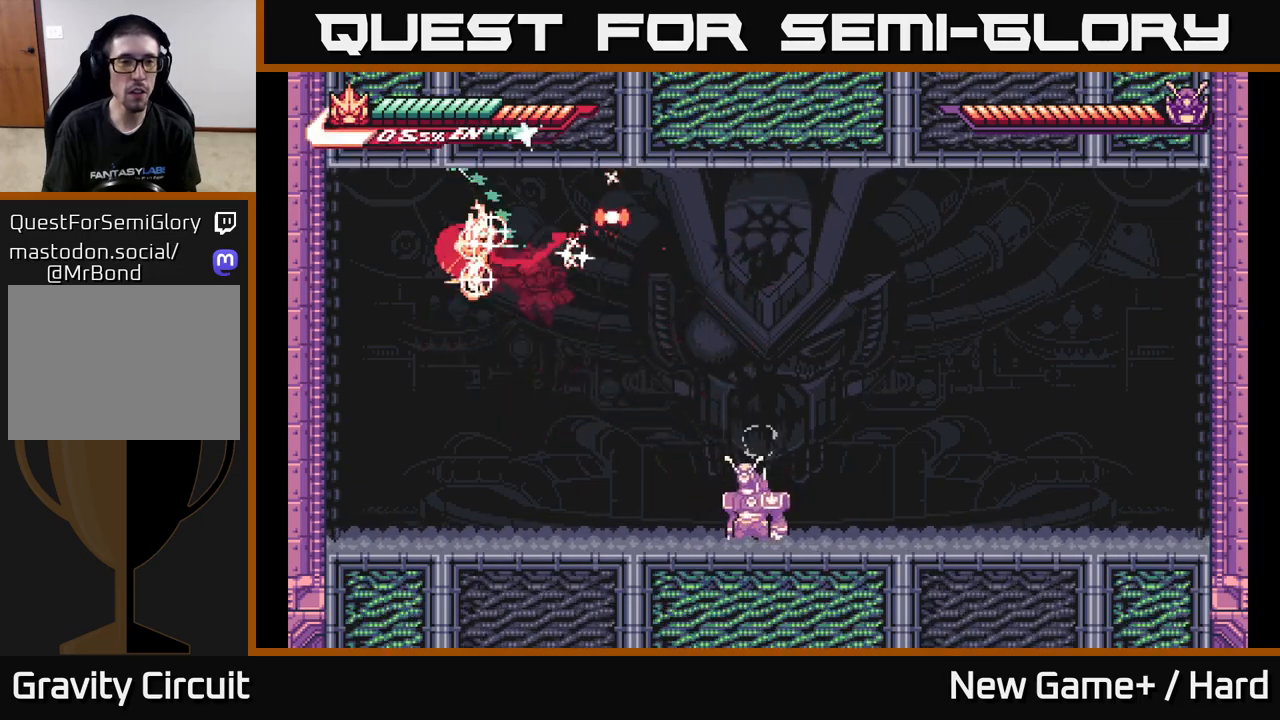
{"buttons": ["A", "L2"], "left_stick": "right", "right_stick": "center", "events": [[383, "L2", "up"], [383, "left_stick", "right"], [400, "L2", "down"], [417, "A", "down"]]}
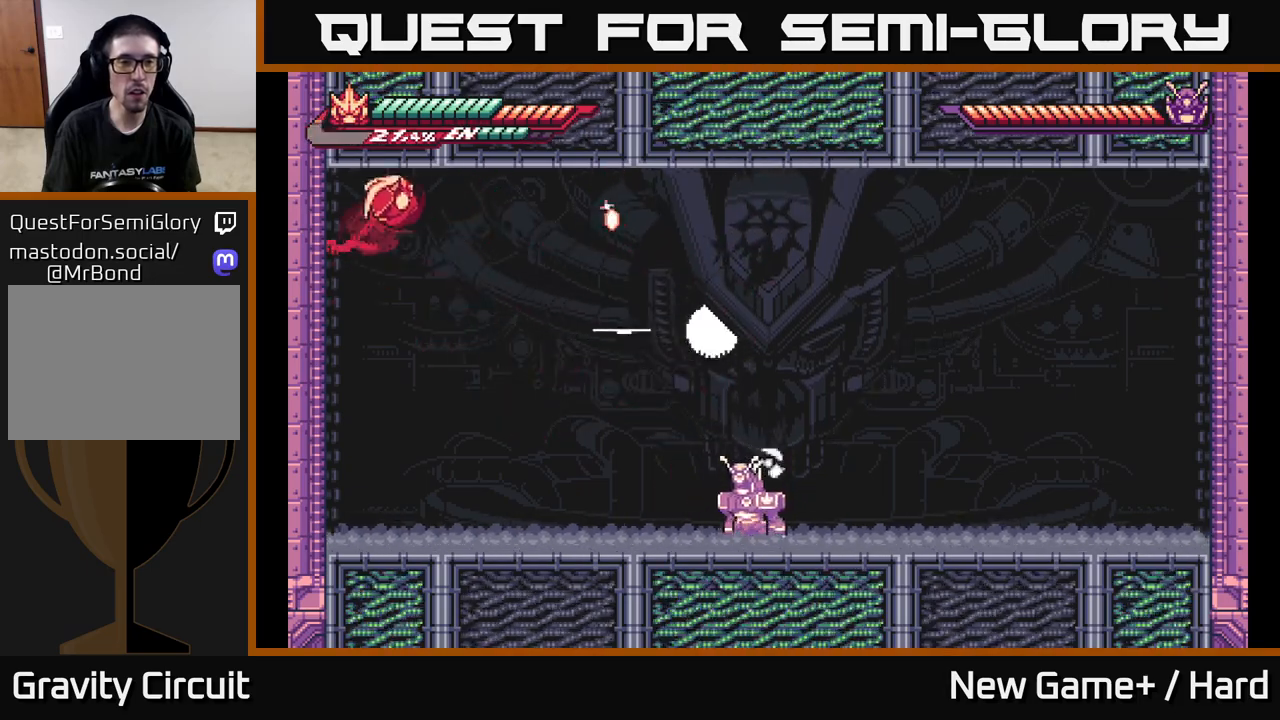
{"buttons": ["L2", "R2"], "left_stick": "up-right", "right_stick": "center", "events": [[83, "A", "up"], [83, "R2", "down"], [367, "left_stick", "up-right"]]}
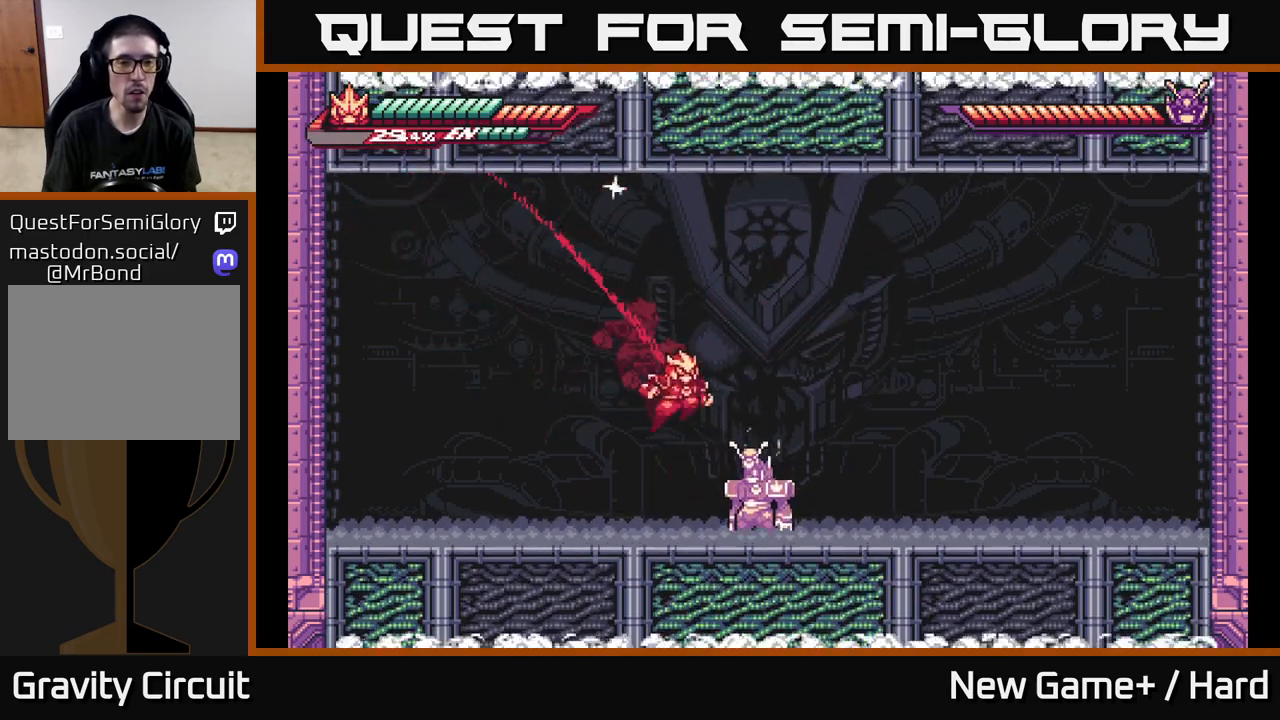
{"buttons": [], "left_stick": "up-left", "right_stick": "center", "events": [[50, "A", "down"], [50, "R2", "up"], [133, "left_stick", "up-left"], [300, "A", "up"], [333, "L2", "up"]]}
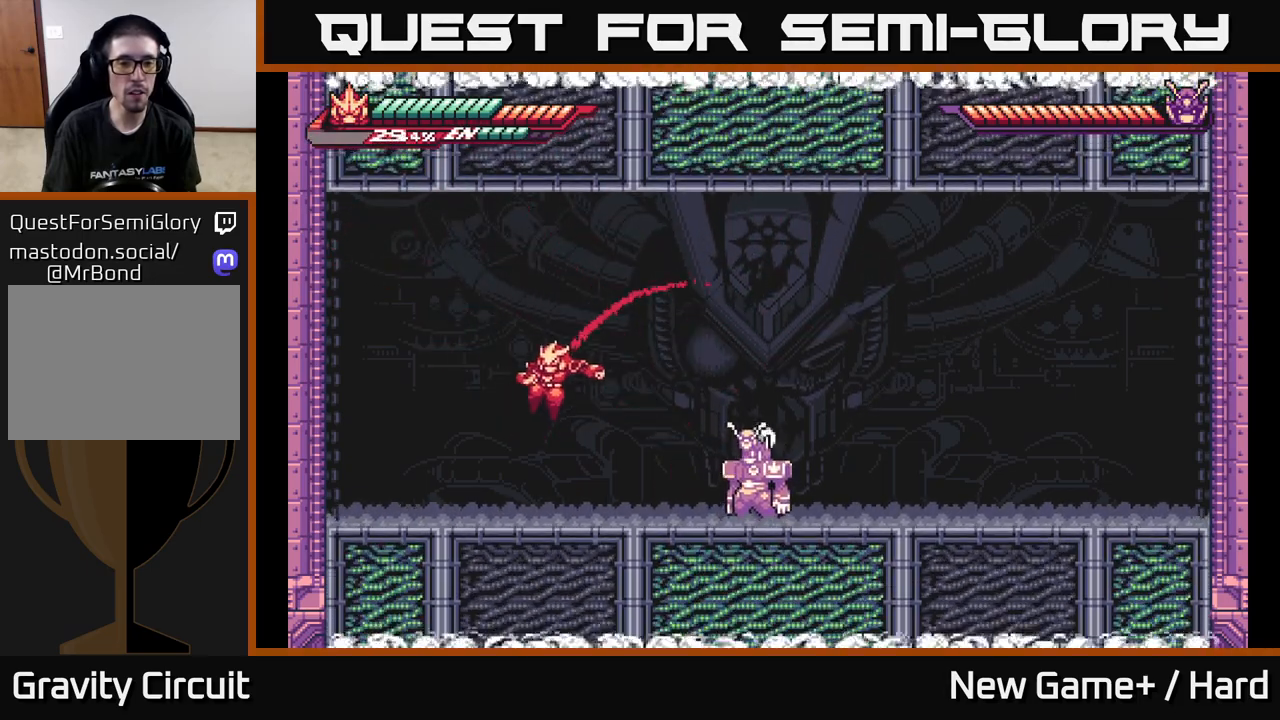
{"buttons": ["A", "L2"], "left_stick": "right", "right_stick": "center", "events": [[200, "L2", "down"], [217, "left_stick", "right"], [267, "A", "down"], [417, "A", "up"], [483, "A", "down"]]}
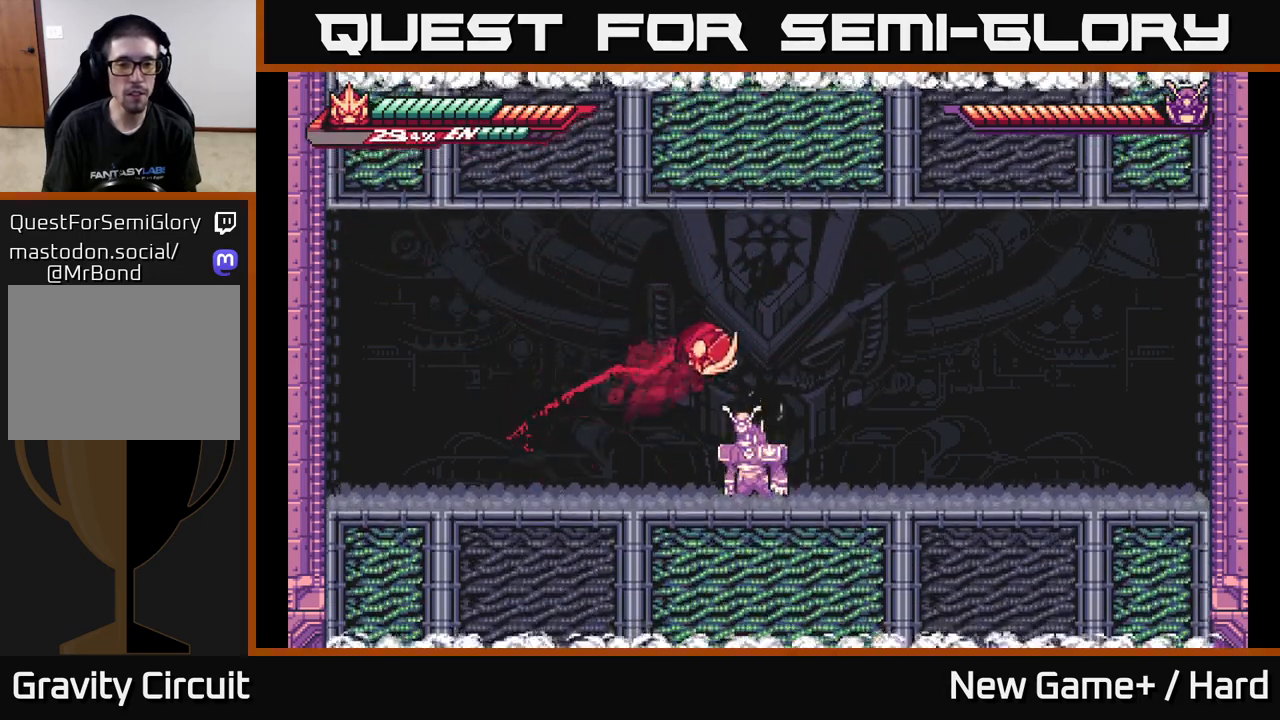
{"buttons": ["L2"], "left_stick": "right", "right_stick": "center", "events": [[183, "A", "up"]]}
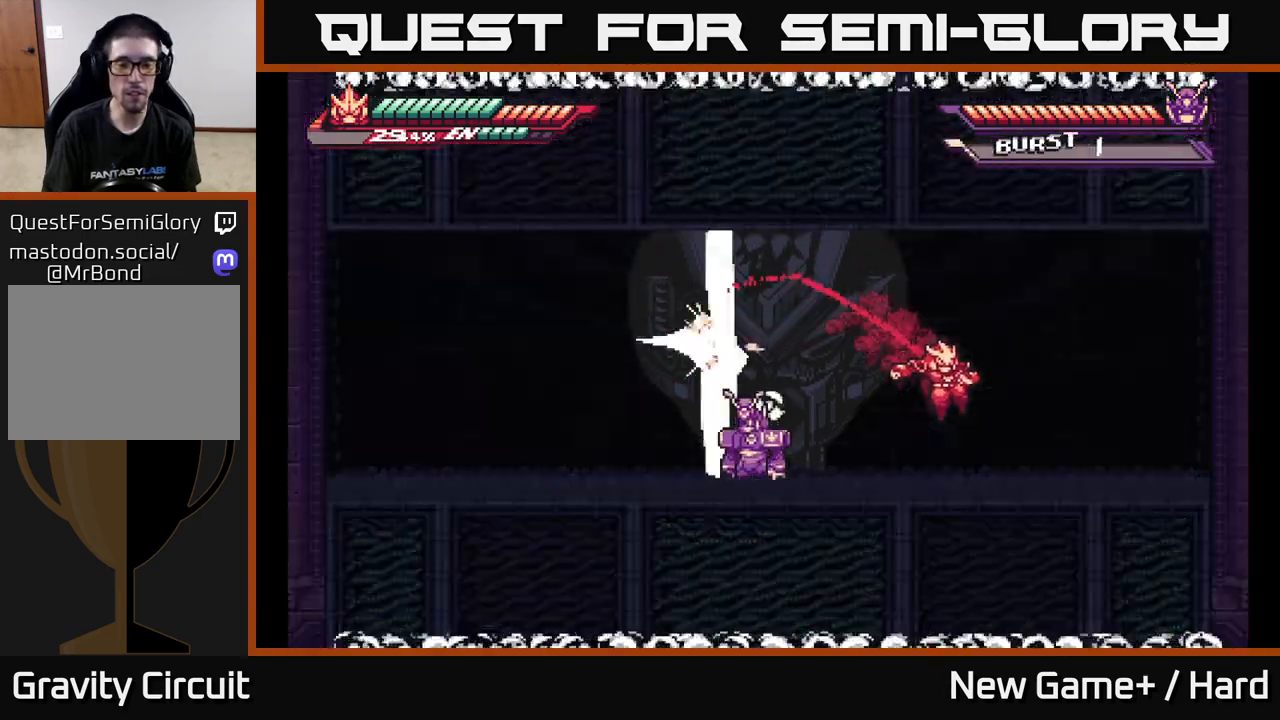
{"buttons": [], "left_stick": "right", "right_stick": "center", "events": [[150, "L2", "up"]]}
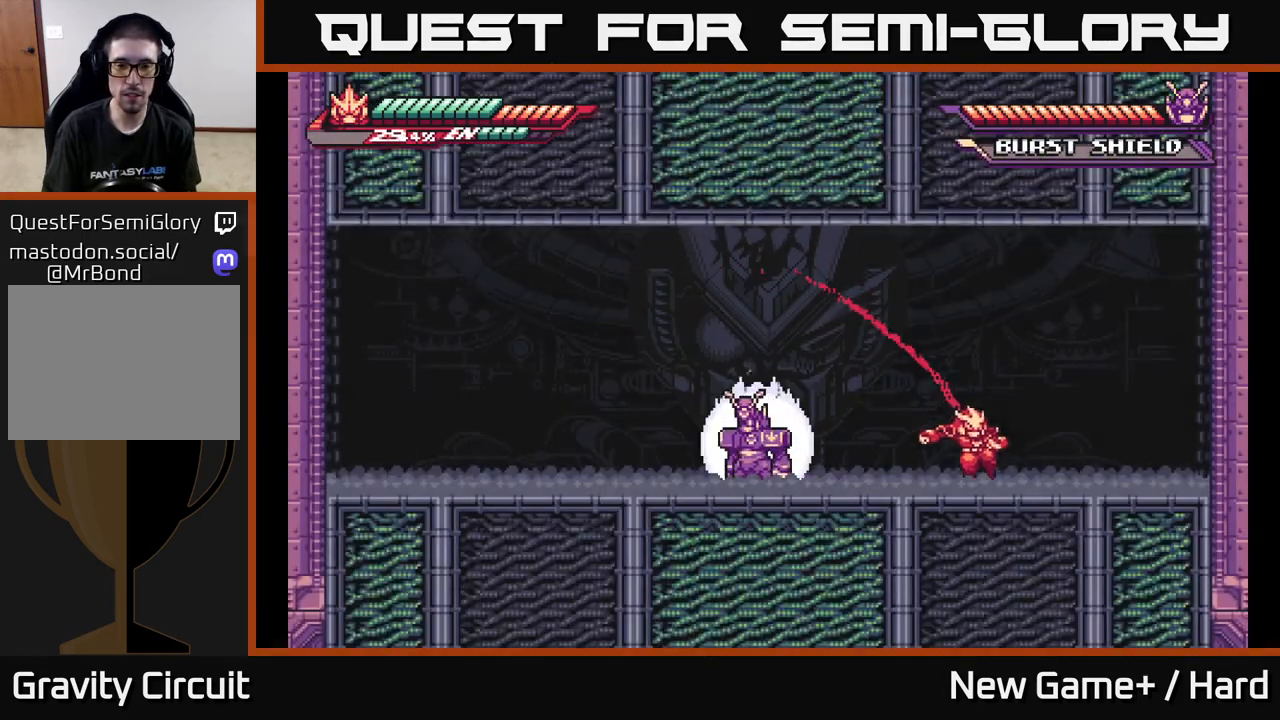
{"buttons": [], "left_stick": "center", "right_stick": "center", "events": [[500, "left_stick", "center"]]}
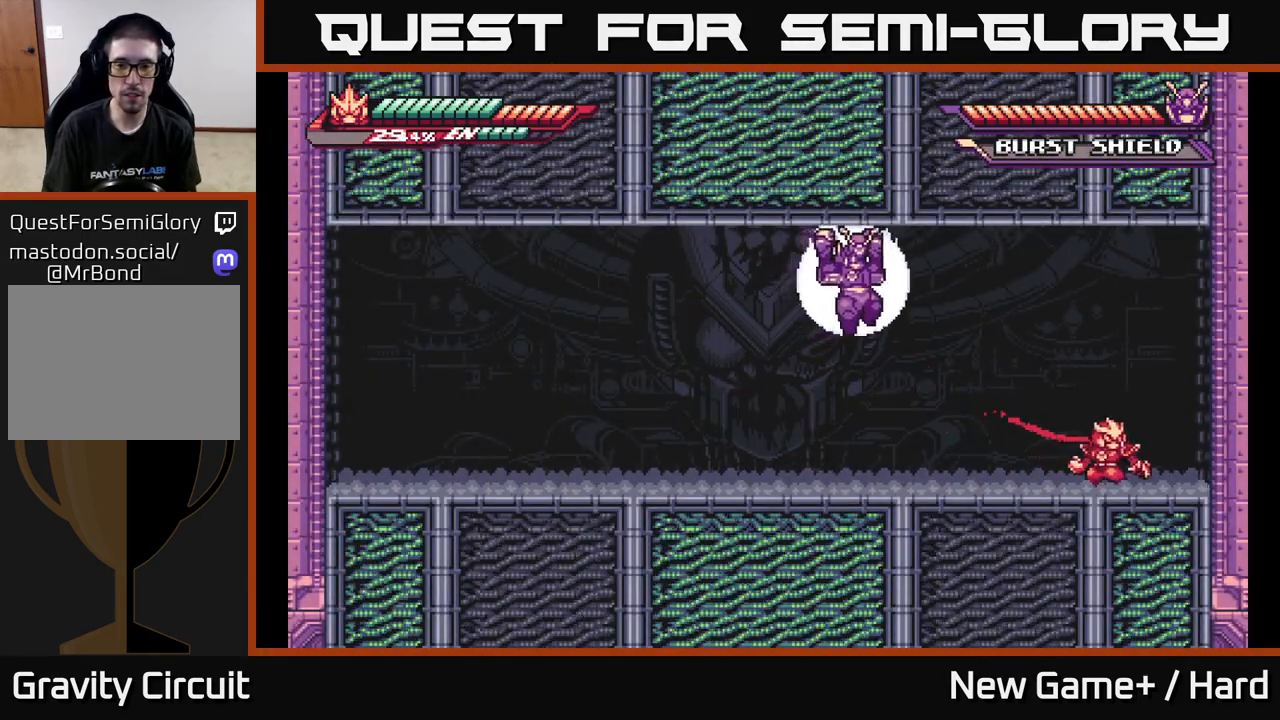
{"buttons": ["A", "L2"], "left_stick": "up-left", "right_stick": "center", "events": [[50, "L2", "down"], [67, "left_stick", "up-left"], [100, "A", "down"], [150, "X", "down"], [283, "X", "up"], [300, "A", "up"], [367, "A", "down"]]}
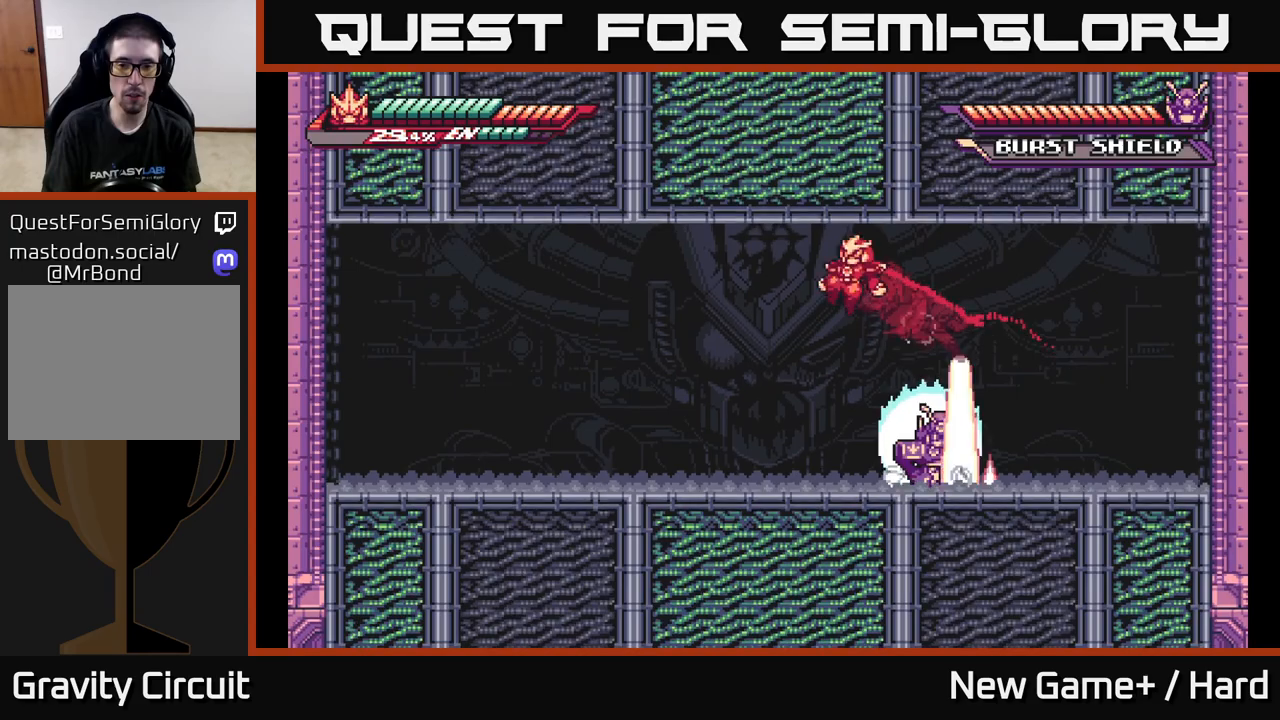
{"buttons": [], "left_stick": "up-left", "right_stick": "center", "events": [[67, "A", "up"], [450, "L2", "up"]]}
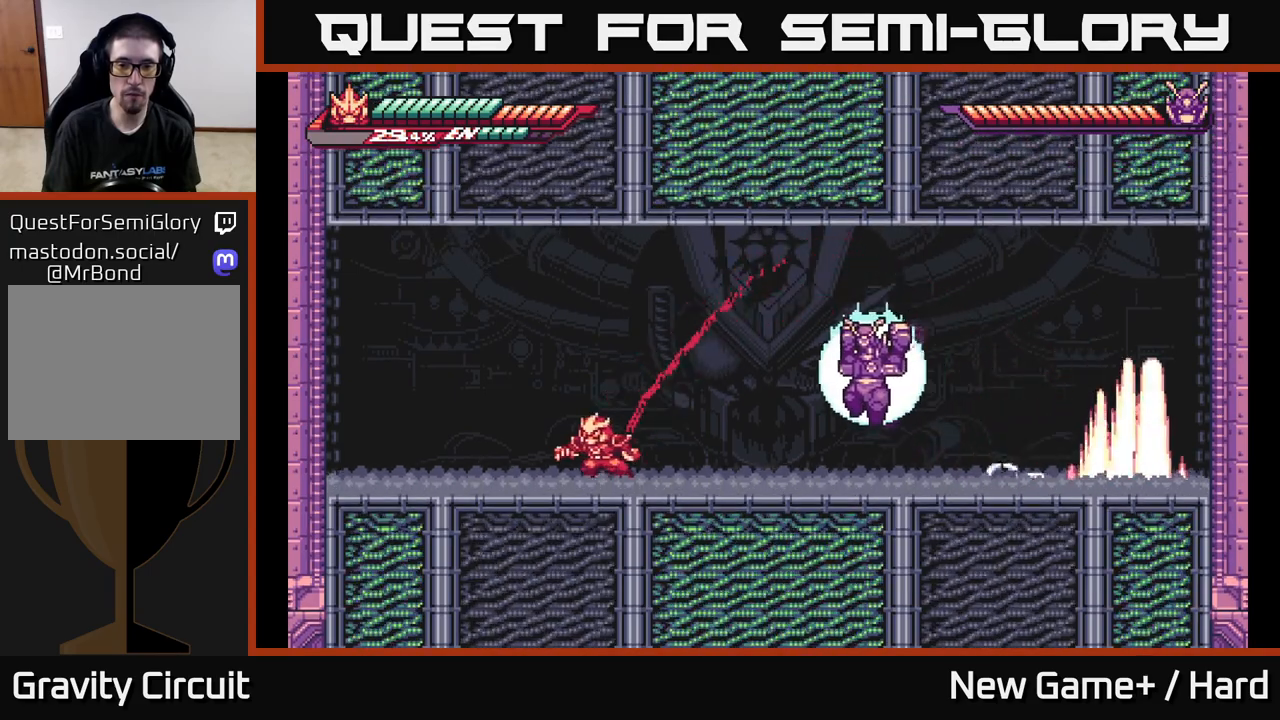
{"buttons": ["A", "L2"], "left_stick": "right", "right_stick": "center", "events": [[367, "L2", "down"], [383, "A", "down"], [417, "left_stick", "right"]]}
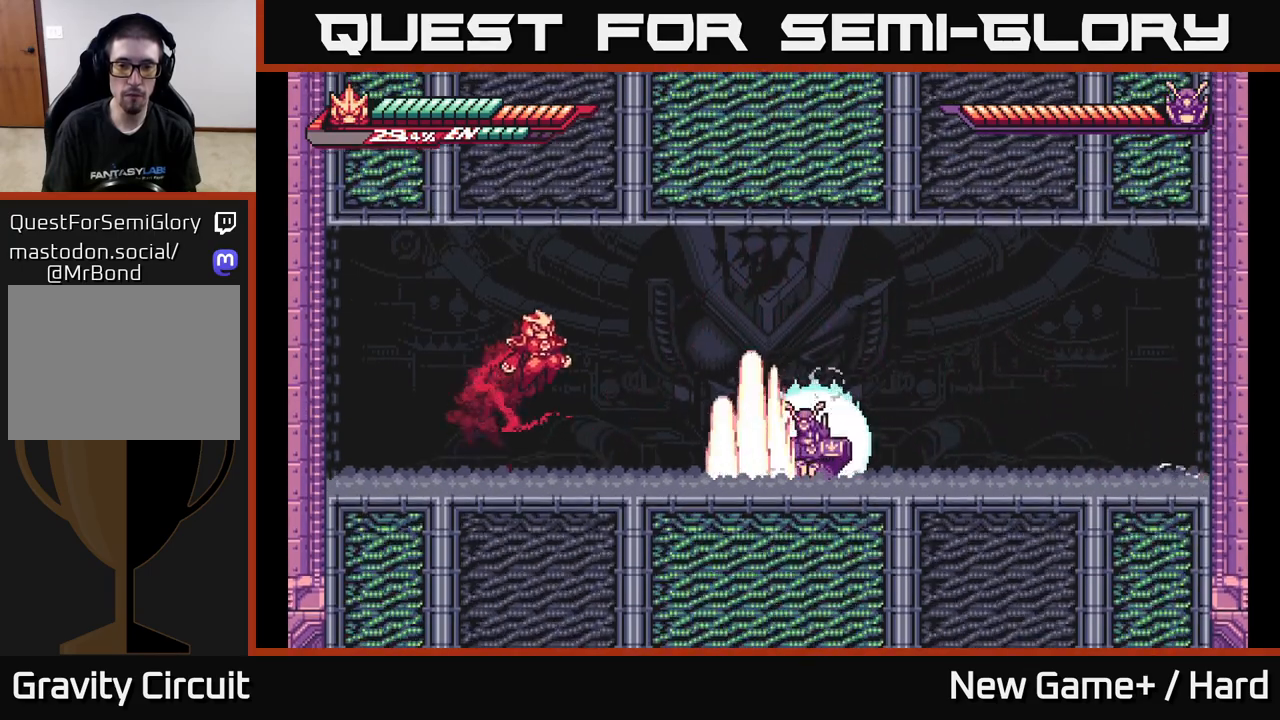
{"buttons": ["X"], "left_stick": "center", "right_stick": "center", "events": [[50, "A", "up"], [83, "A", "down"], [233, "A", "up"], [267, "L2", "up"], [317, "left_stick", "center"], [450, "X", "down"]]}
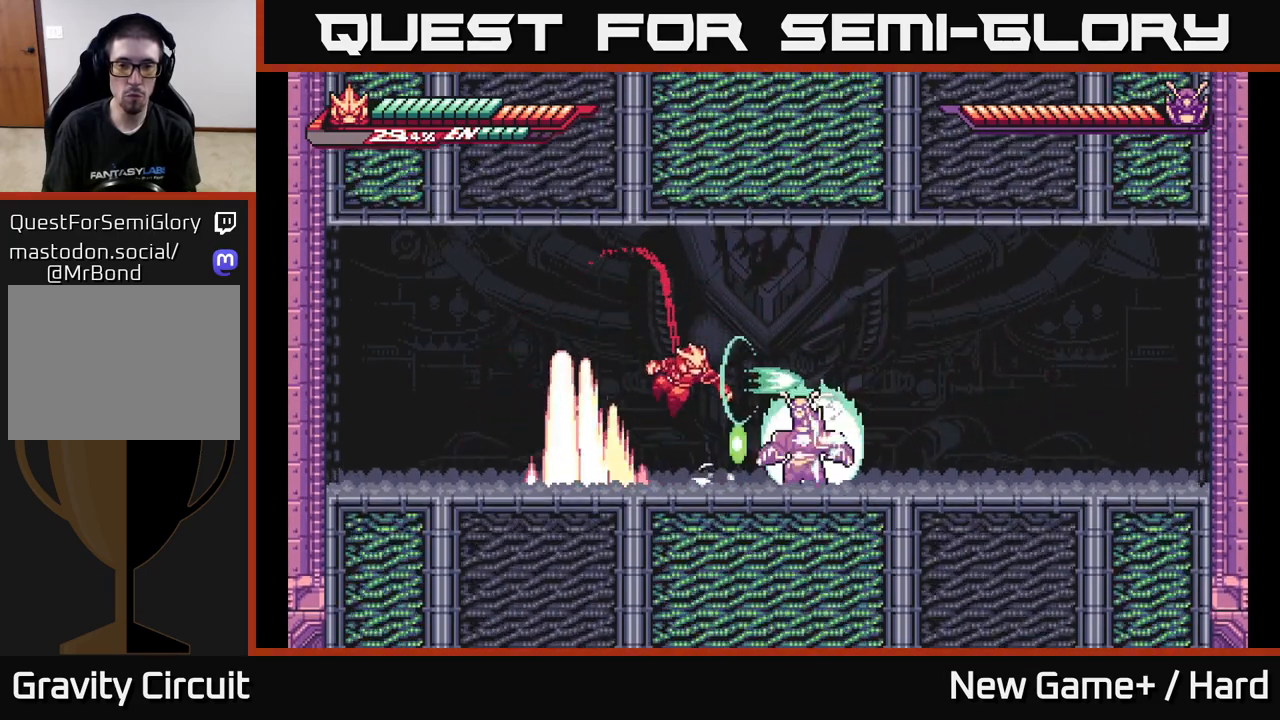
{"buttons": ["A", "L2"], "left_stick": "left", "right_stick": "center", "events": [[83, "X", "up"], [150, "X", "down"], [250, "left_stick", "left"], [267, "L2", "down"], [283, "X", "up"], [350, "A", "down"]]}
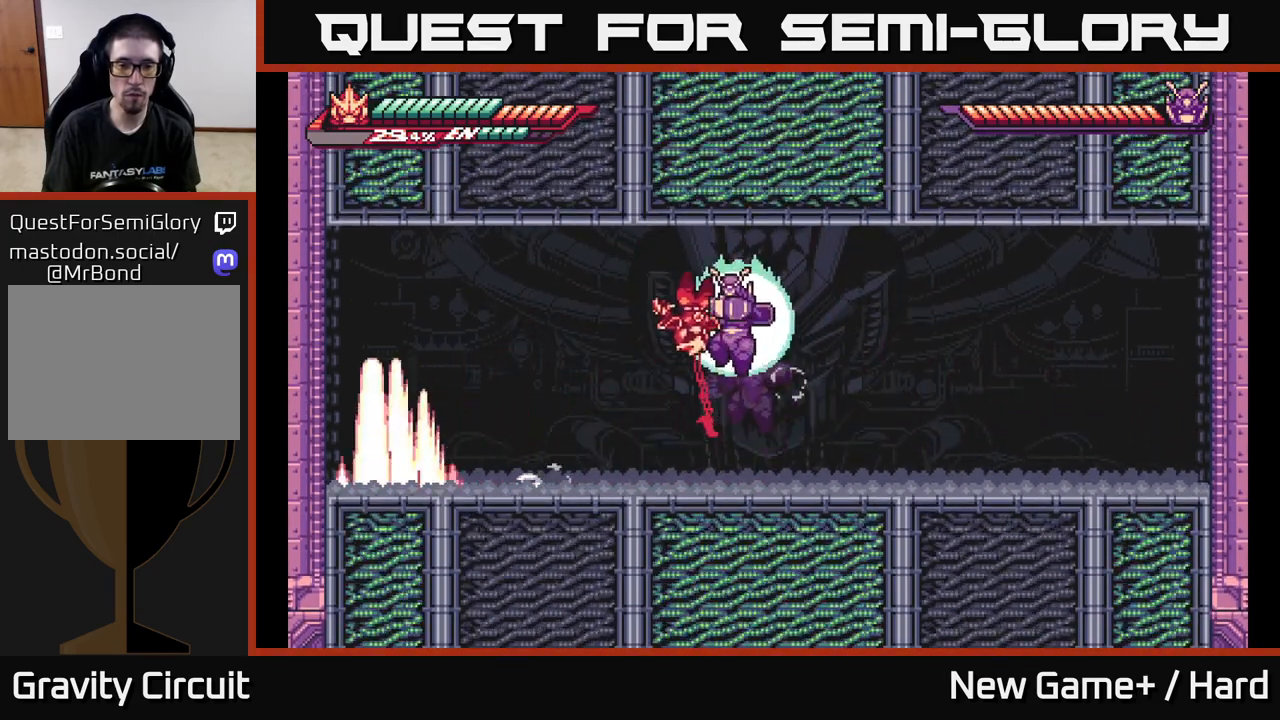
{"buttons": ["A", "X"], "left_stick": "up-right", "right_stick": "center", "events": [[33, "A", "up"], [67, "L2", "up"], [67, "X", "down"], [83, "A", "down"], [167, "left_stick", "down"], [183, "X", "up"], [250, "A", "up"], [267, "left_stick", "up"], [300, "A", "down"], [317, "X", "down"], [333, "left_stick", "left"], [383, "left_stick", "down"], [400, "A", "up"], [400, "X", "up"], [467, "X", "down"], [483, "left_stick", "up-right"], [500, "A", "down"]]}
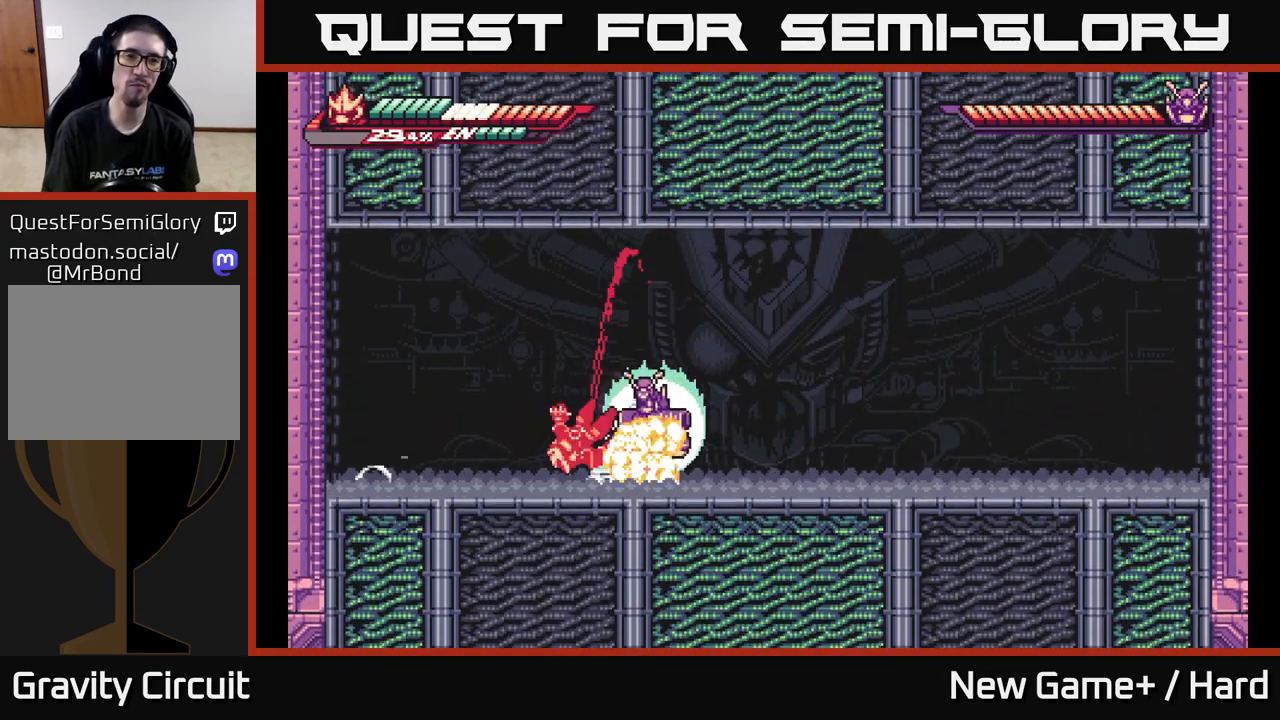
{"buttons": [], "left_stick": "right", "right_stick": "center", "events": [[33, "left_stick", "up"], [83, "X", "up"], [100, "A", "up"], [100, "left_stick", "left"], [150, "left_stick", "center"], [250, "X", "down"], [317, "X", "up"], [467, "left_stick", "right"]]}
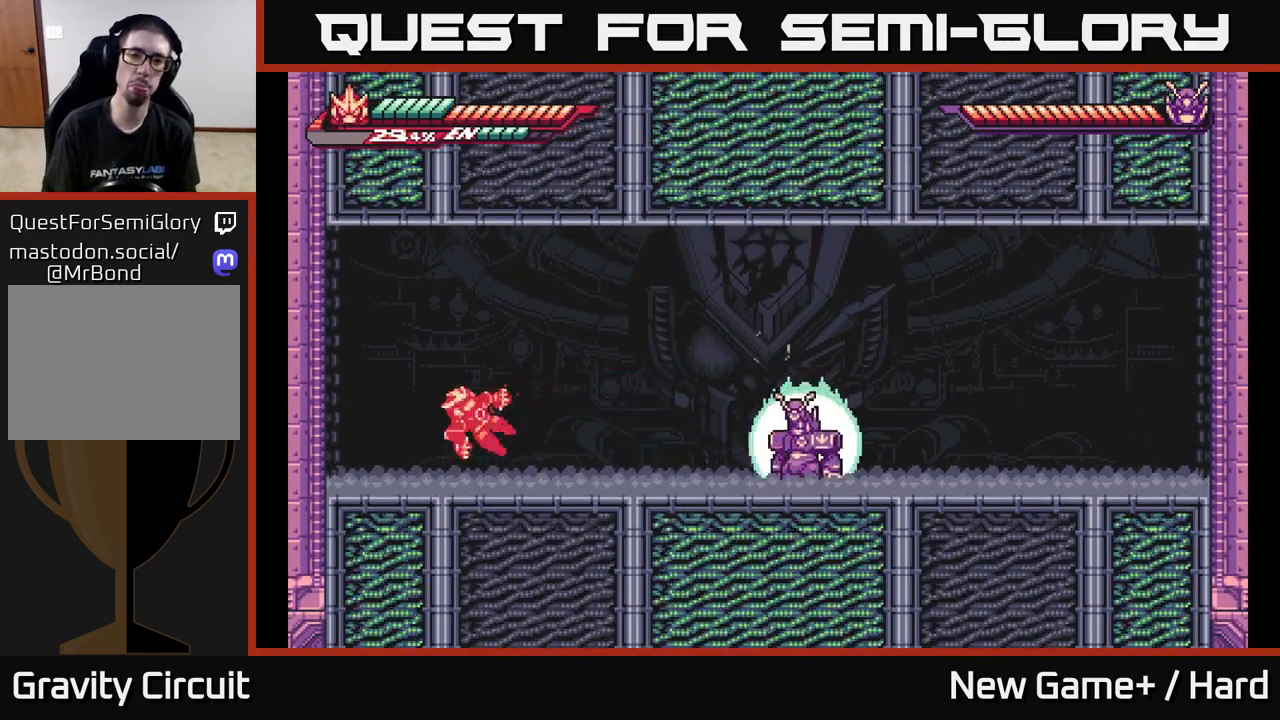
{"buttons": ["L2"], "left_stick": "right", "right_stick": "center", "events": [[83, "L2", "down"], [433, "L2", "up"], [500, "L2", "down"]]}
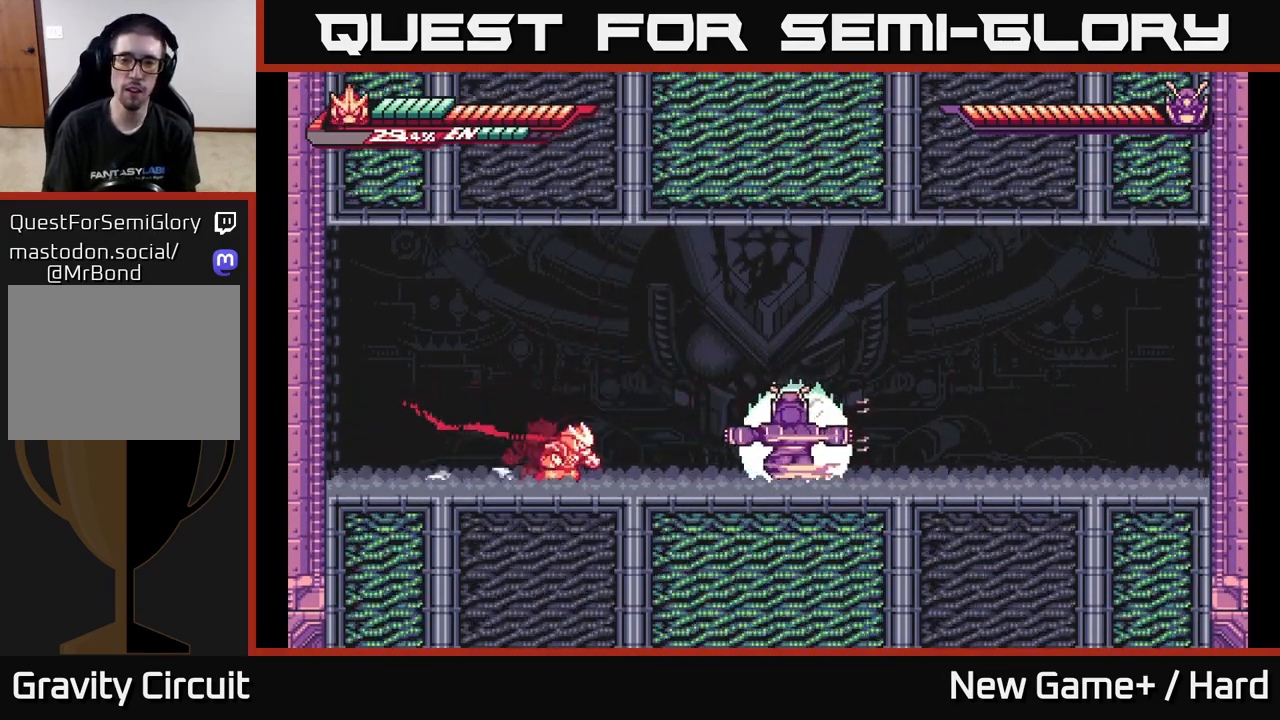
{"buttons": [], "left_stick": "left", "right_stick": "center", "events": [[100, "A", "down"], [150, "X", "down"], [233, "L2", "up"], [283, "X", "up"], [417, "A", "up"], [450, "left_stick", "left"]]}
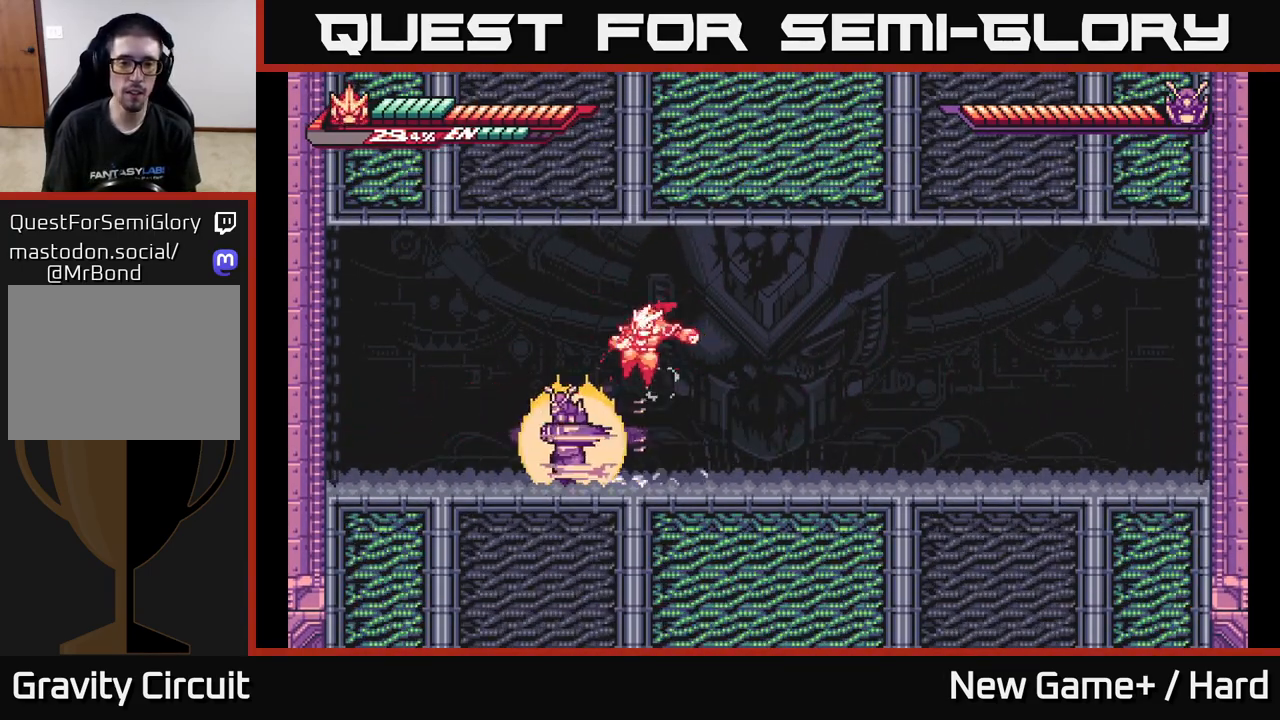
{"buttons": ["A", "L2"], "left_stick": "right", "right_stick": "center", "events": [[83, "X", "down"], [200, "X", "up"], [233, "left_stick", "right"], [267, "L2", "down"], [333, "A", "down"]]}
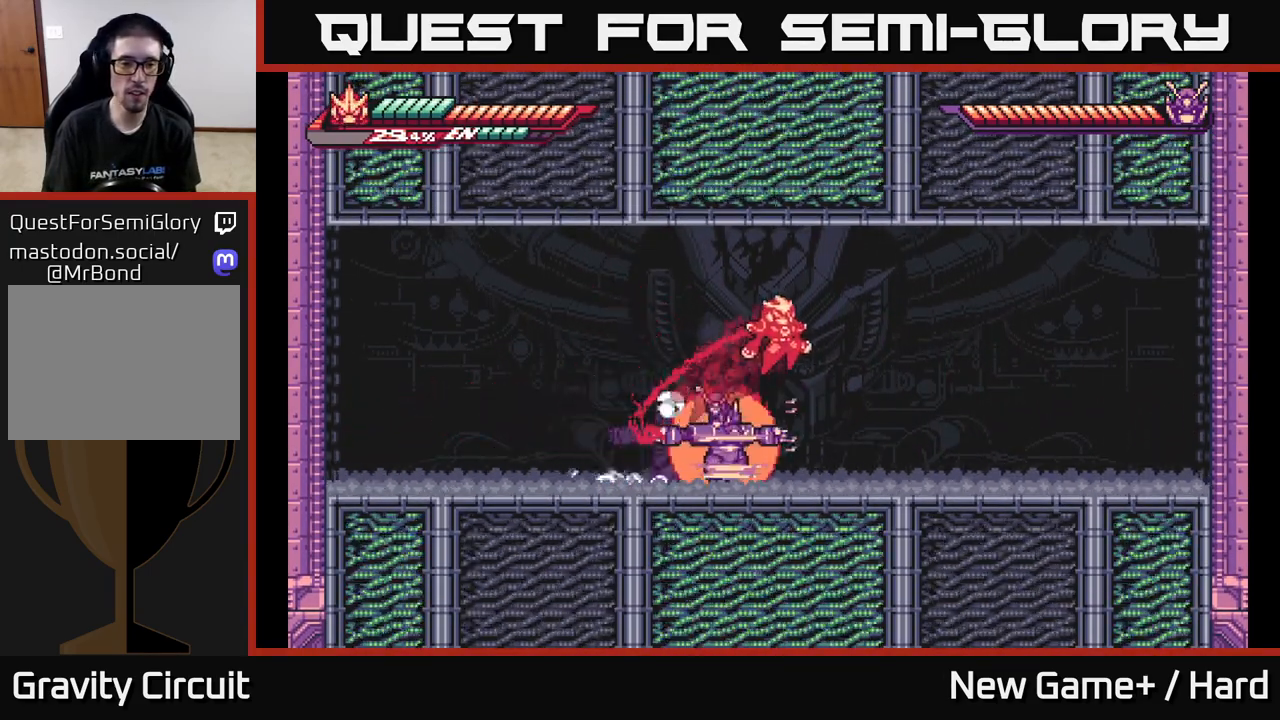
{"buttons": [], "left_stick": "right", "right_stick": "center", "events": [[100, "left_stick", "left"], [250, "A", "up"], [367, "L2", "up"], [367, "left_stick", "right"], [400, "X", "down"], [483, "X", "up"]]}
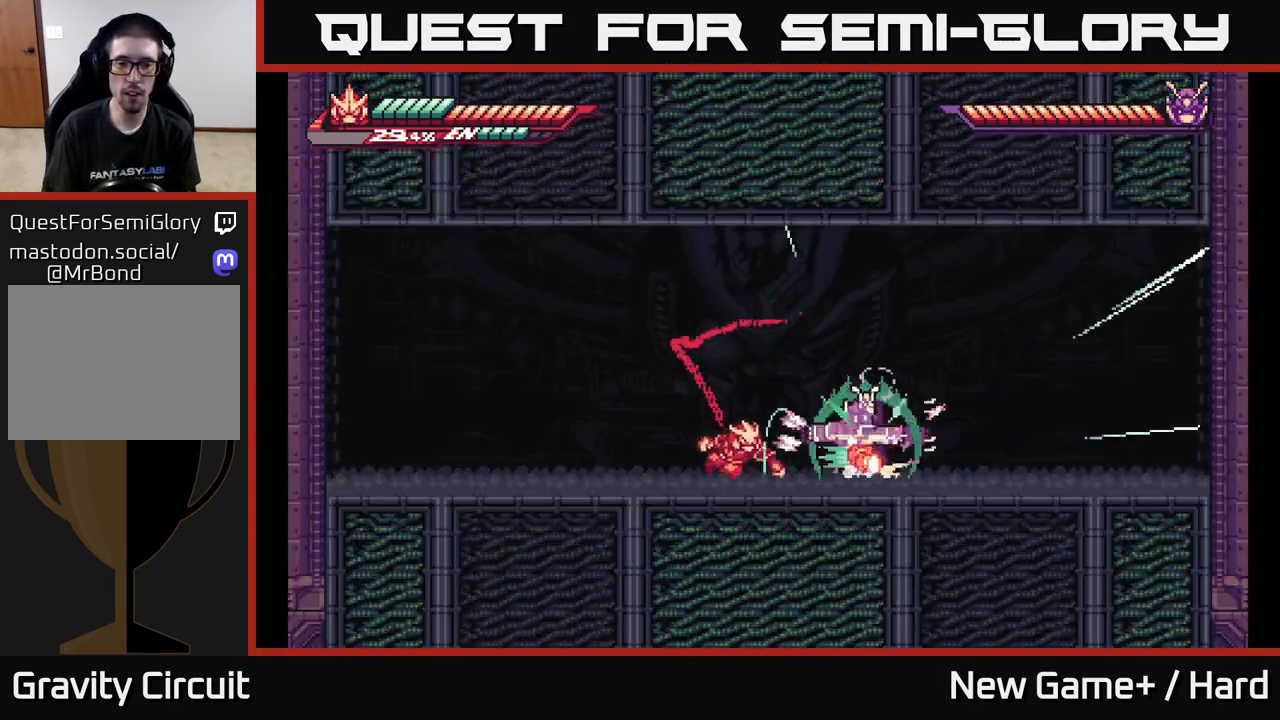
{"buttons": [], "left_stick": "up", "right_stick": "center", "events": [[67, "left_stick", "center"], [200, "left_stick", "up-right"], [333, "left_stick", "up"]]}